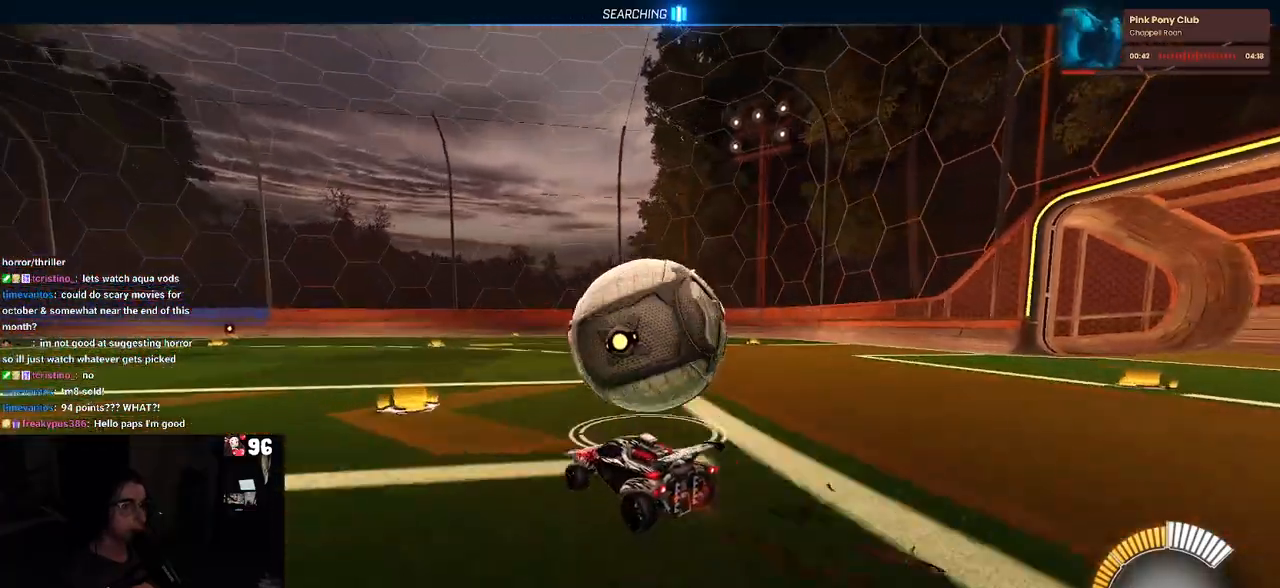
Gameplay with a controller (PlayStation layout); each line is a JSON object with the inputs held at the frame after it. "events" lists button and stick changes between this image and that frame as [ms after this image, input, new state], when the widget could be followed in between.
{"buttons": ["R2"], "left_stick": "right", "right_stick": "center", "events": [[33, "left_stick", "right"], [250, "left_stick", "center"], [450, "left_stick", "right"]]}
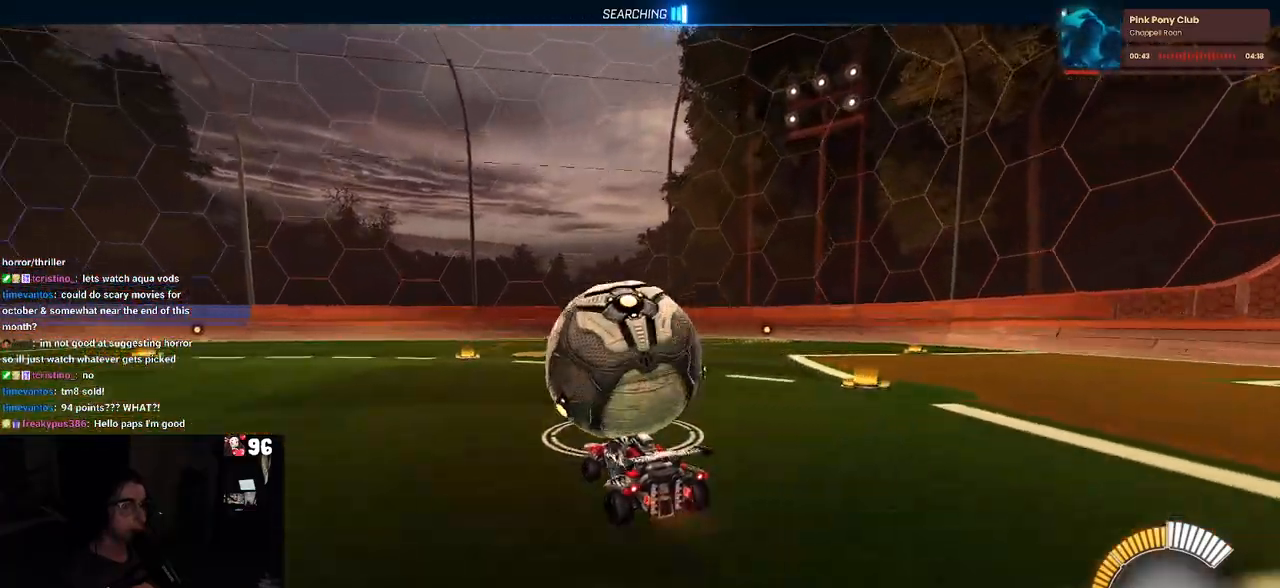
{"buttons": ["R2"], "left_stick": "right", "right_stick": "center", "events": [[50, "R1", "down"], [83, "left_stick", "up-left"], [283, "left_stick", "center"], [350, "R1", "up"], [467, "left_stick", "right"]]}
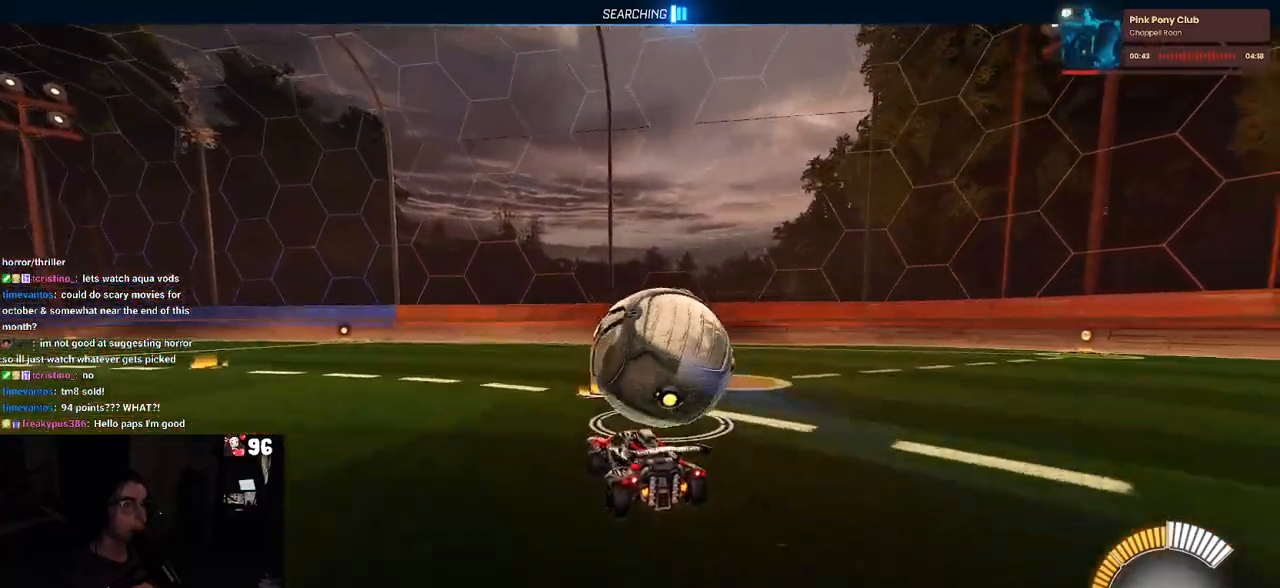
{"buttons": ["R2"], "left_stick": "center", "right_stick": "center", "events": [[217, "left_stick", "center"]]}
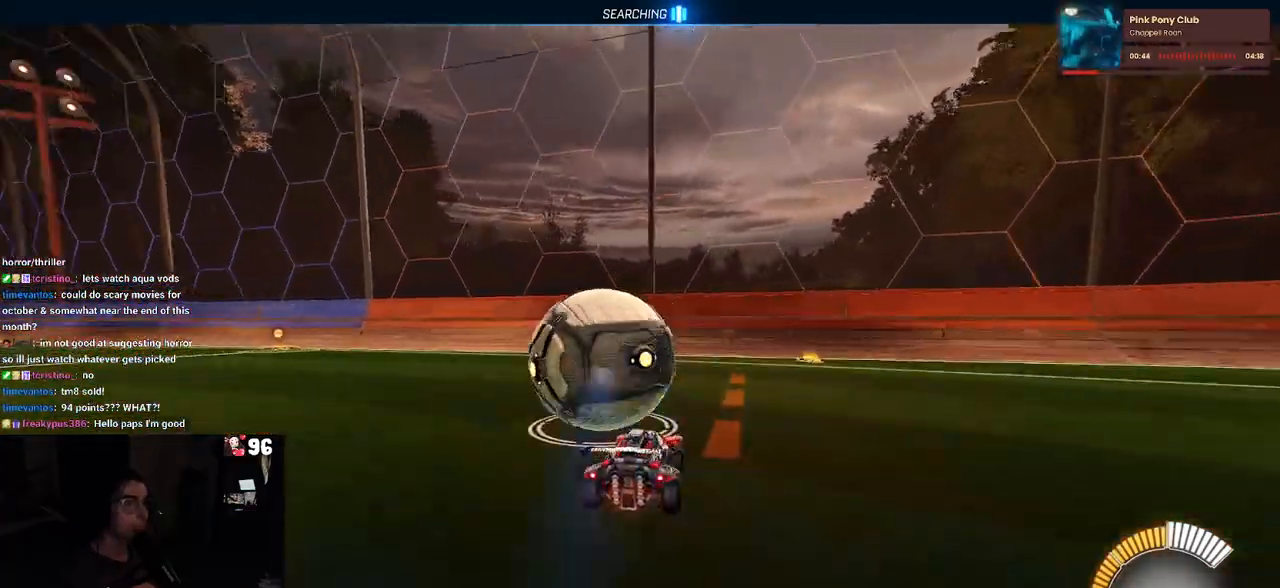
{"buttons": ["R2"], "left_stick": "up-left", "right_stick": "center", "events": [[300, "L2", "down"], [333, "left_stick", "up-left"], [500, "L2", "up"]]}
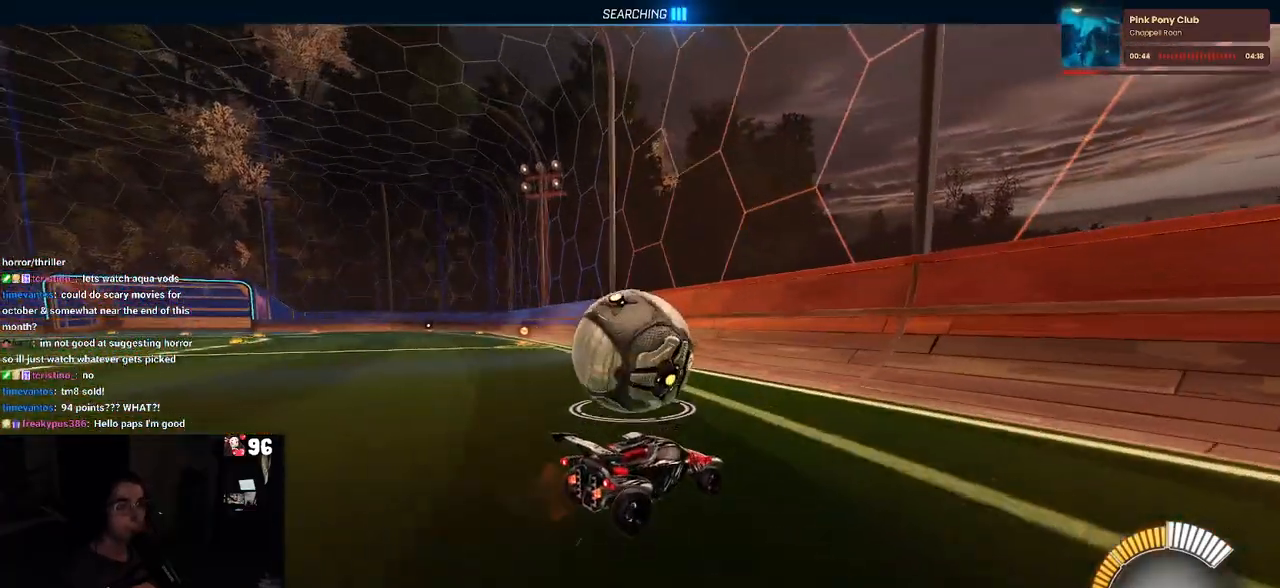
{"buttons": ["R2"], "left_stick": "left", "right_stick": "center", "events": [[67, "left_stick", "center"], [400, "left_stick", "left"]]}
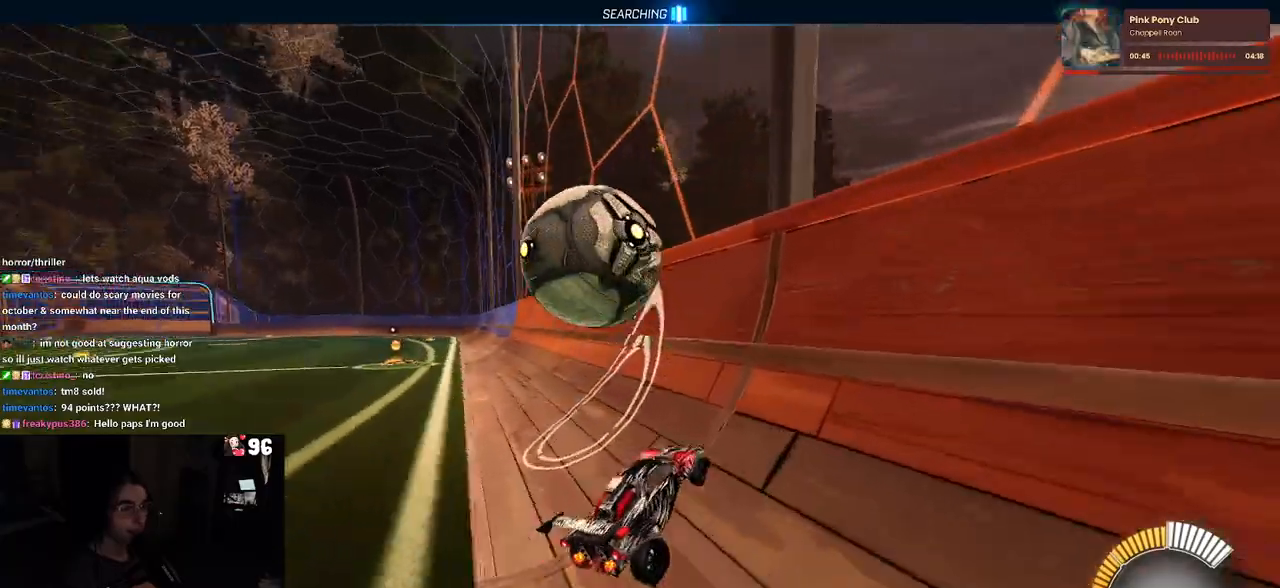
{"buttons": ["CROSS", "L1", "R2"], "left_stick": "left", "right_stick": "center", "events": [[50, "left_stick", "center"], [350, "CROSS", "down"], [383, "L1", "down"], [383, "left_stick", "left"]]}
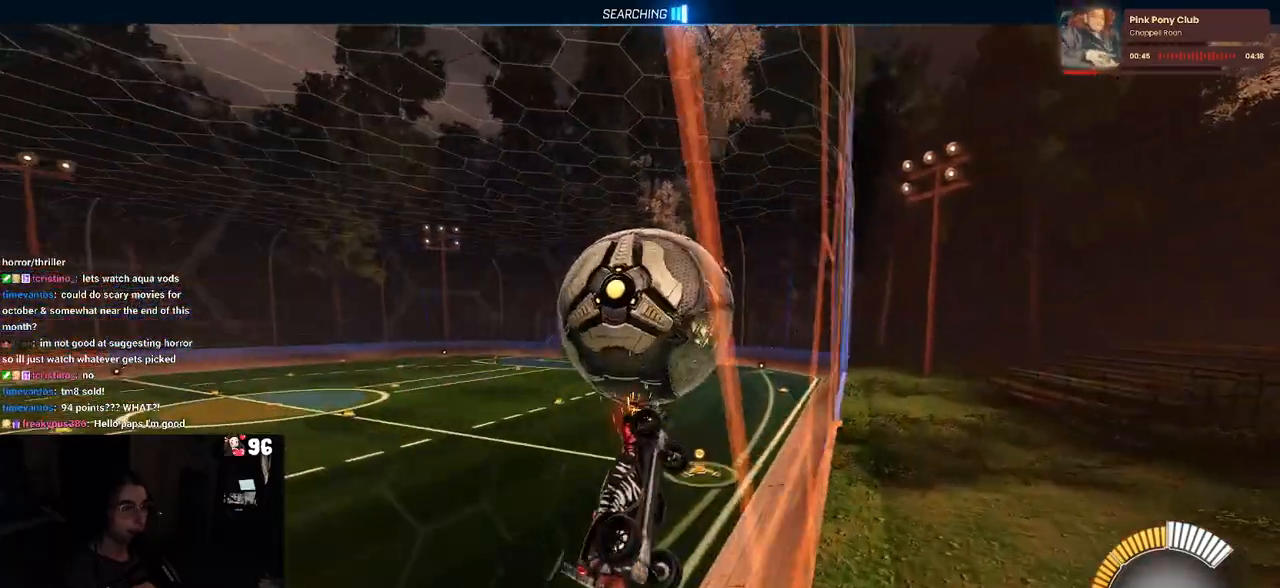
{"buttons": ["L1", "R1", "R2"], "left_stick": "left", "right_stick": "center", "events": [[33, "CROSS", "up"], [183, "R1", "down"], [317, "left_stick", "center"], [367, "left_stick", "up-right"], [483, "left_stick", "left"]]}
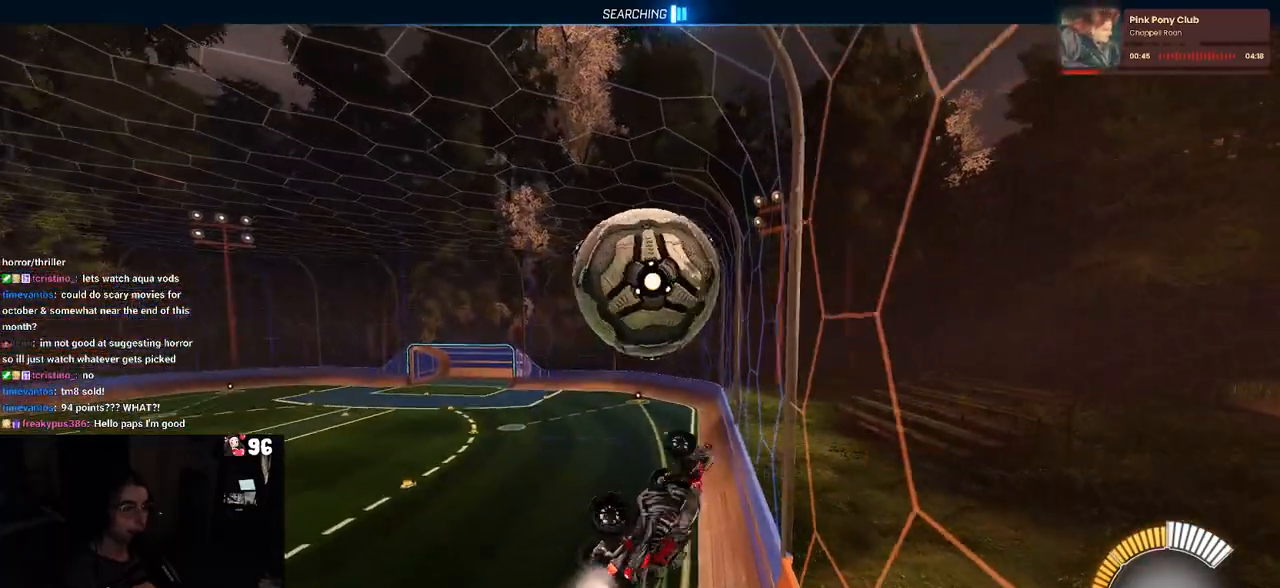
{"buttons": ["L1", "R2"], "left_stick": "down-left", "right_stick": "center", "events": [[50, "left_stick", "down-left"], [333, "R1", "up"]]}
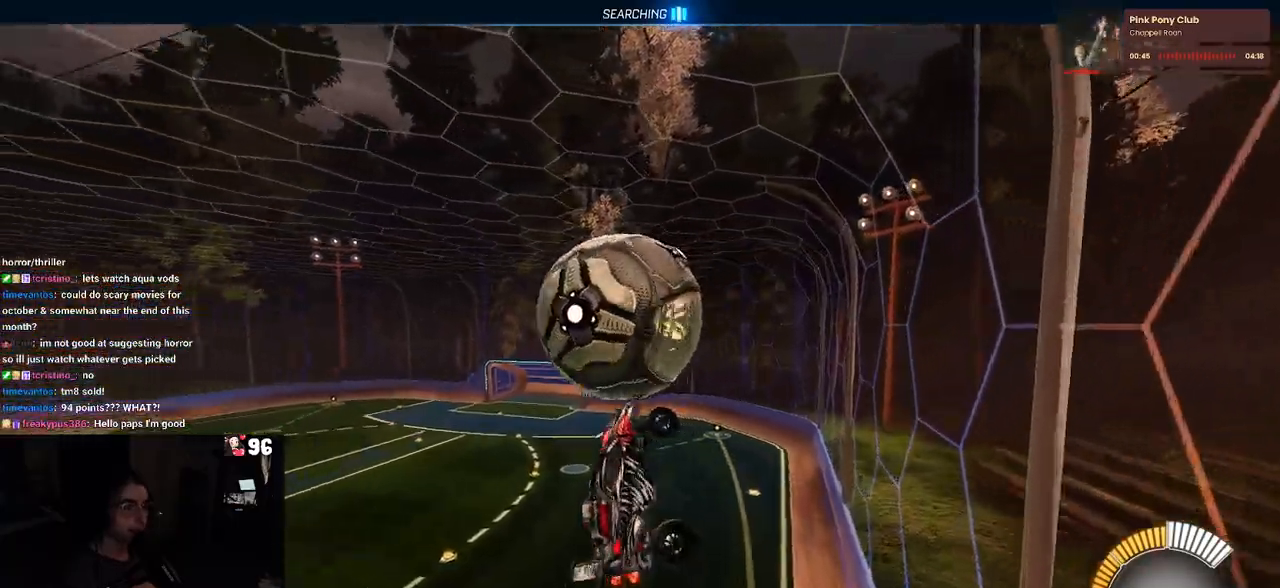
{"buttons": ["L1", "R2"], "left_stick": "up-right", "right_stick": "center", "events": [[67, "R1", "down"], [100, "left_stick", "right"], [217, "R1", "up"], [233, "left_stick", "up-right"]]}
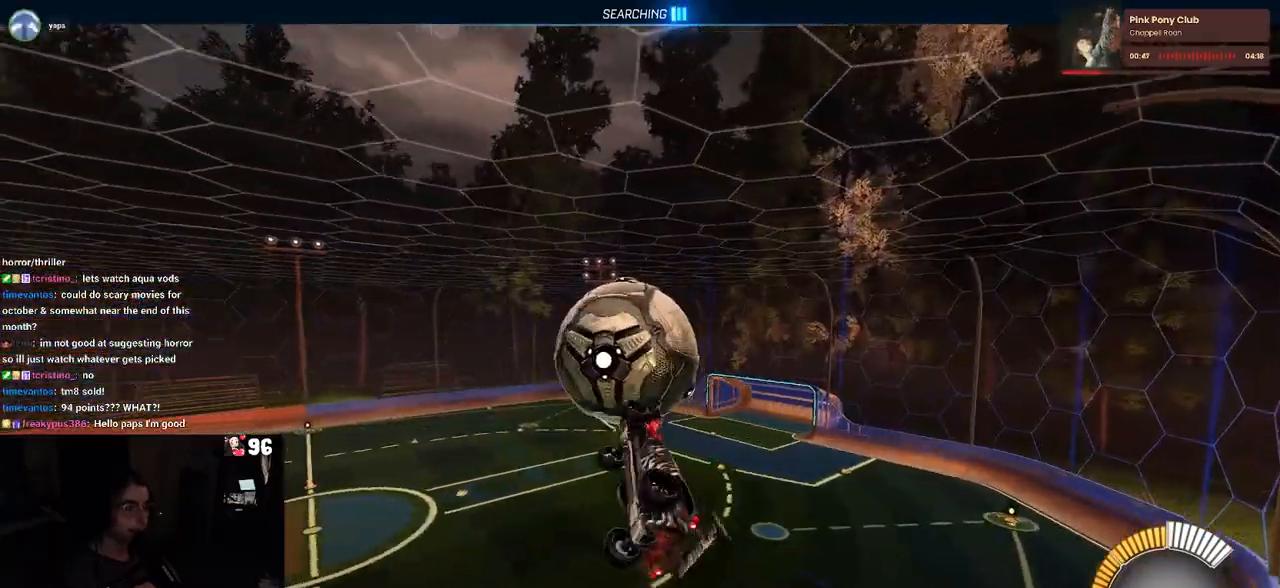
{"buttons": ["L1", "R1", "R2"], "left_stick": "left", "right_stick": "center", "events": [[83, "left_stick", "center"], [183, "R1", "down"], [400, "left_stick", "left"]]}
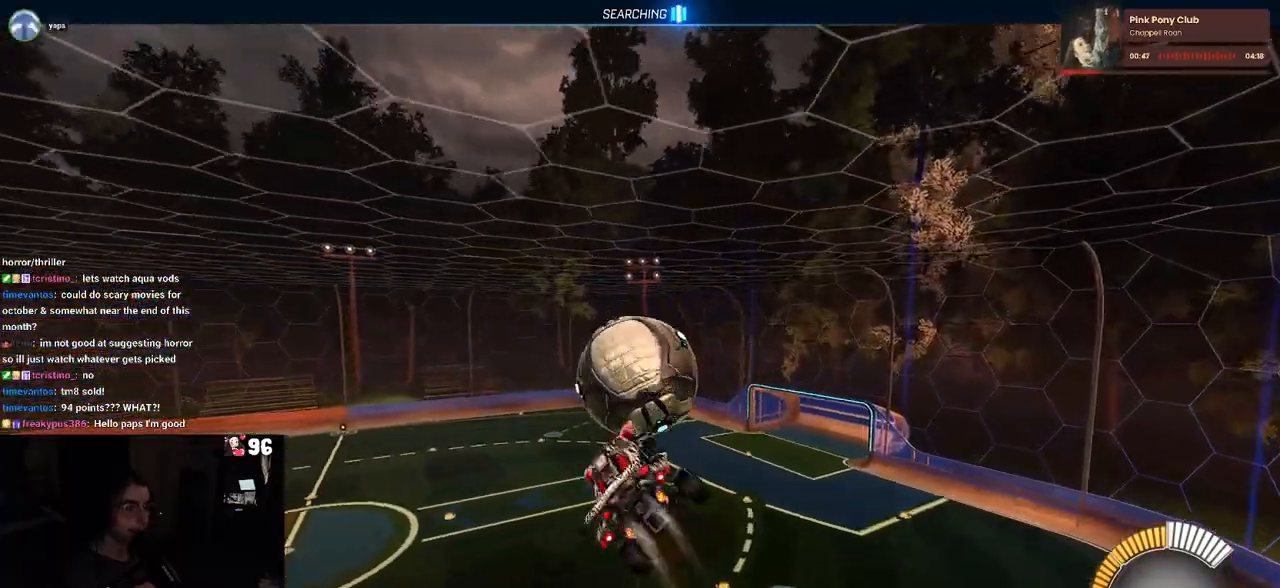
{"buttons": ["R1", "R2"], "left_stick": "down", "right_stick": "center", "events": [[50, "left_stick", "center"], [133, "left_stick", "left"], [217, "left_stick", "down-left"], [267, "L1", "up"], [367, "left_stick", "down"]]}
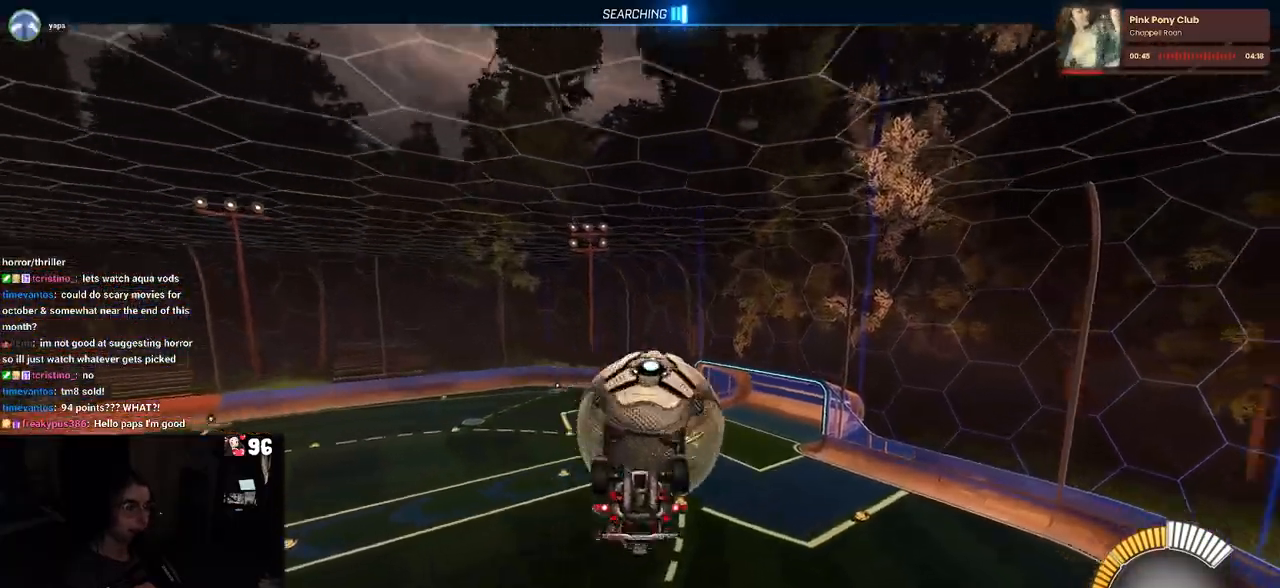
{"buttons": ["R2"], "left_stick": "down", "right_stick": "center", "events": [[33, "left_stick", "center"], [183, "R1", "up"], [183, "left_stick", "up"], [283, "CROSS", "down"], [367, "CROSS", "up"], [400, "left_stick", "down"]]}
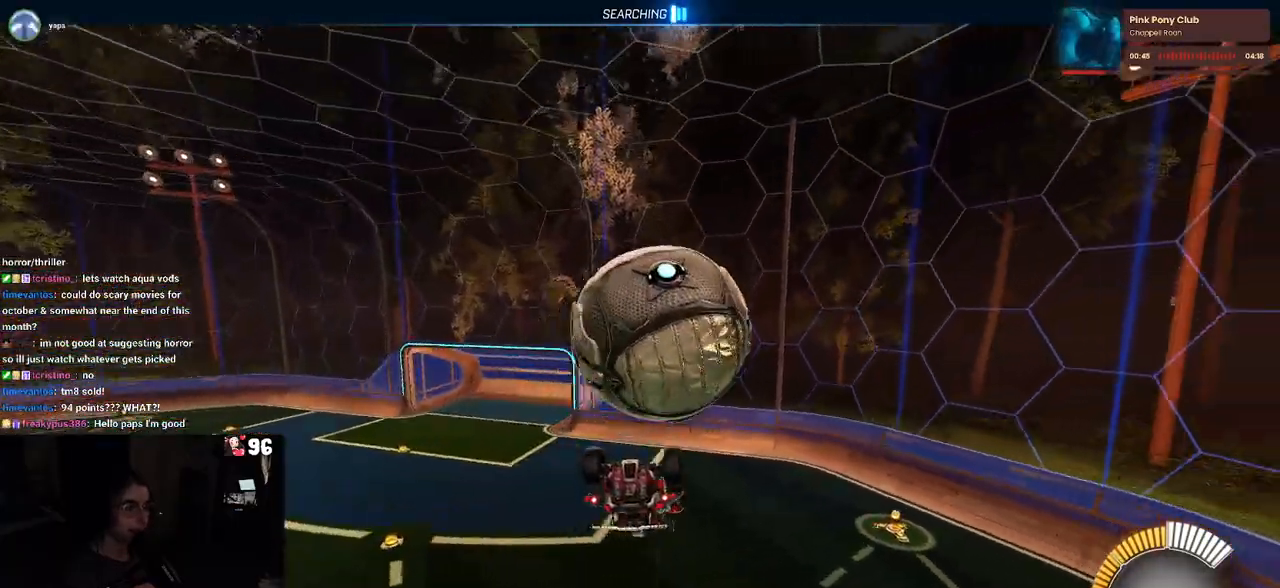
{"buttons": ["SQUARE", "R2"], "left_stick": "down-right", "right_stick": "center", "events": [[300, "SQUARE", "down"], [400, "left_stick", "down-right"]]}
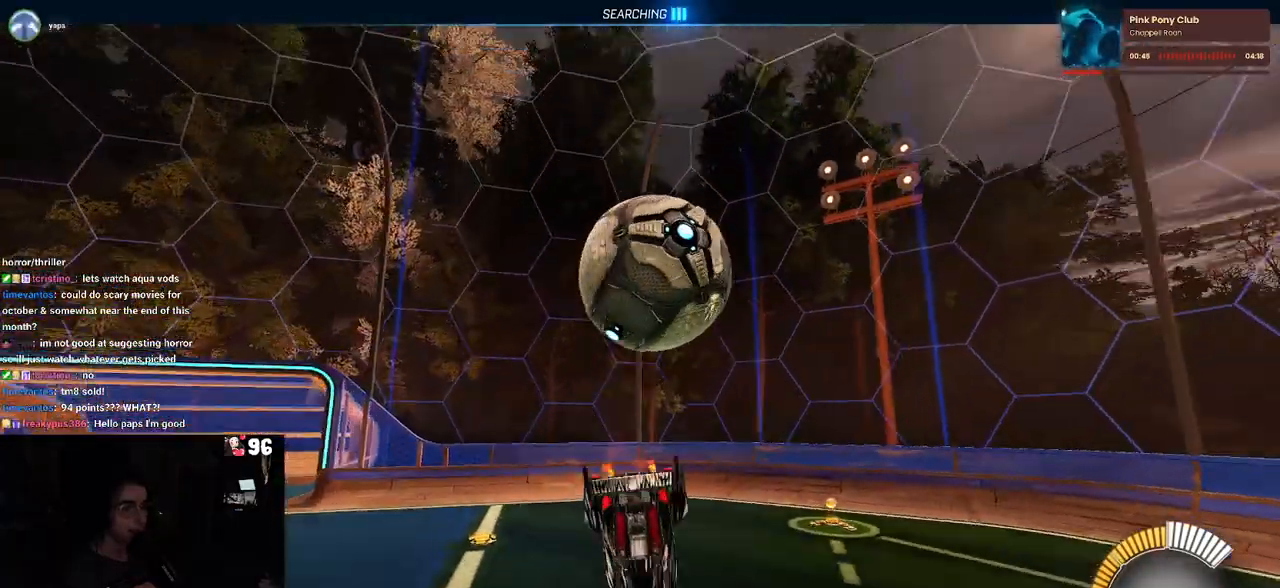
{"buttons": ["CROSS", "SQUARE", "R2"], "left_stick": "down", "right_stick": "center", "events": [[150, "left_stick", "center"], [350, "CROSS", "down"], [350, "left_stick", "down"]]}
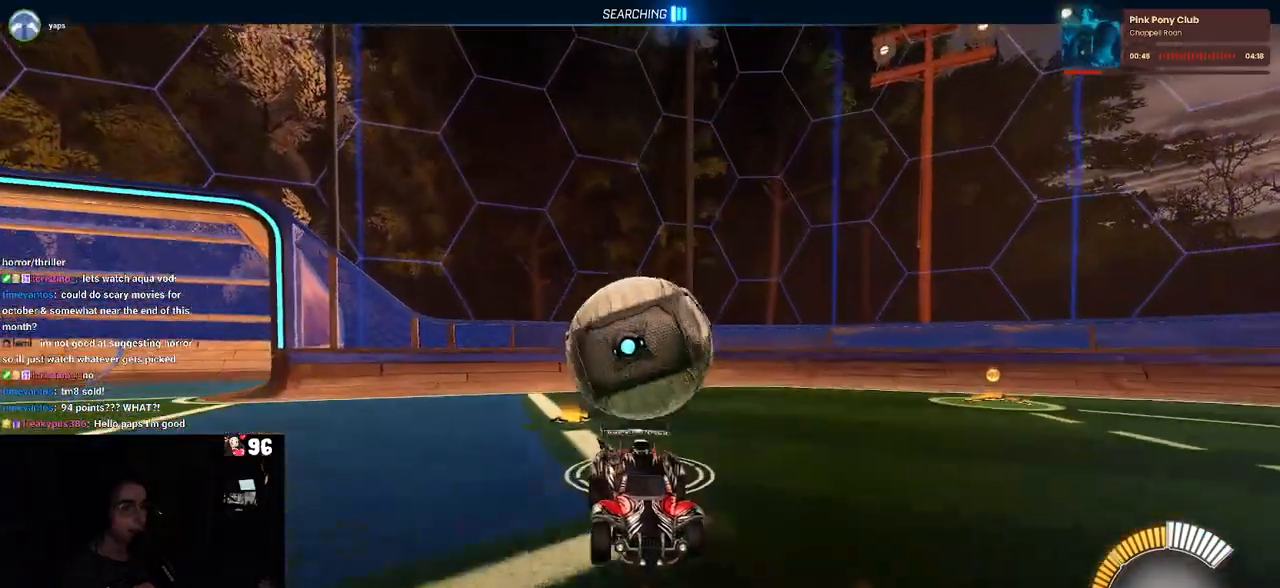
{"buttons": ["L1", "R1", "R2"], "left_stick": "down", "right_stick": "center", "events": [[117, "left_stick", "down-left"], [150, "CROSS", "up"], [150, "SQUARE", "up"], [200, "R1", "down"], [283, "L1", "down"], [317, "left_stick", "down"]]}
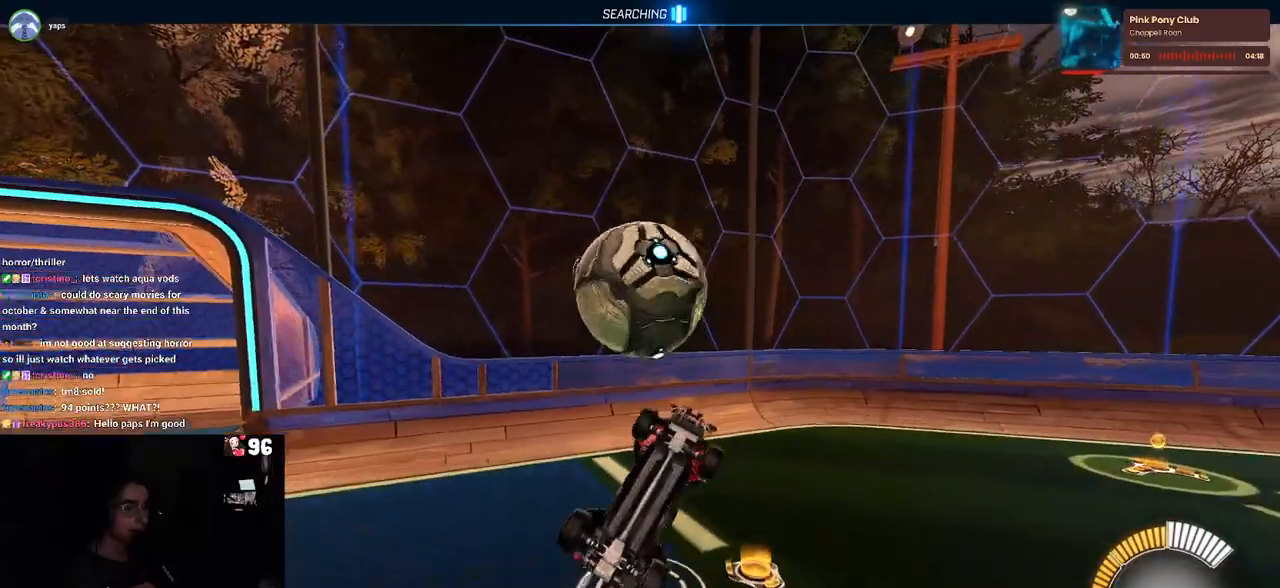
{"buttons": ["L1", "R1", "R2"], "left_stick": "up-left", "right_stick": "center", "events": [[33, "left_stick", "right"], [117, "R1", "up"], [117, "left_stick", "up"], [250, "R1", "down"], [350, "left_stick", "up-left"]]}
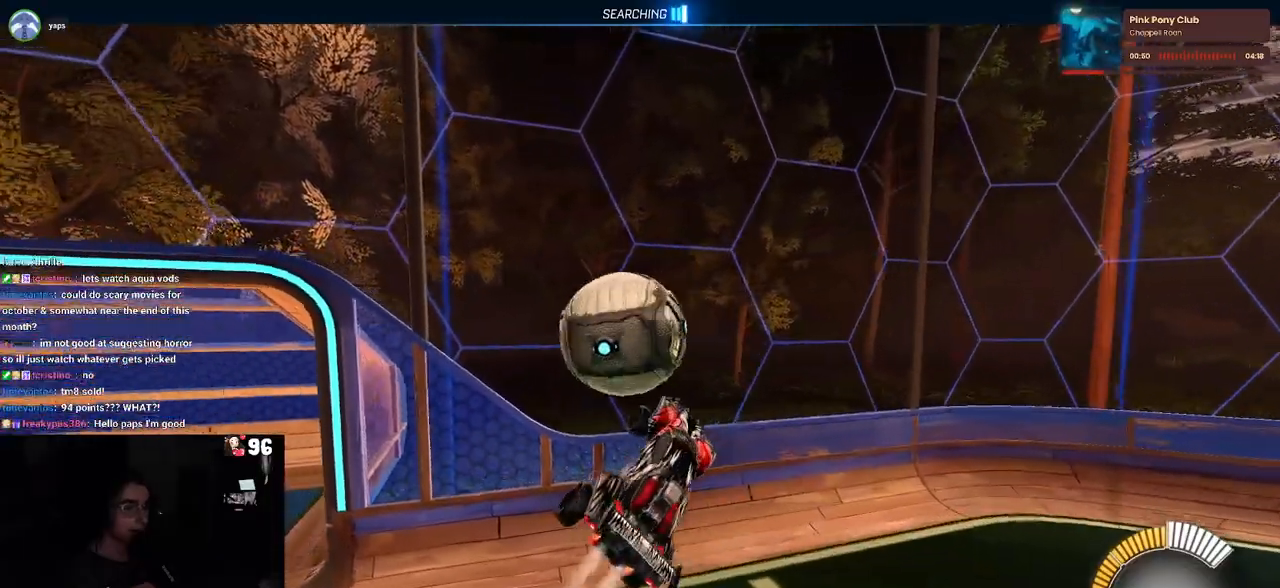
{"buttons": ["R1", "R2"], "left_stick": "down-left", "right_stick": "center", "events": [[83, "R1", "up"], [183, "left_stick", "down-left"], [383, "R1", "down"], [500, "L1", "up"]]}
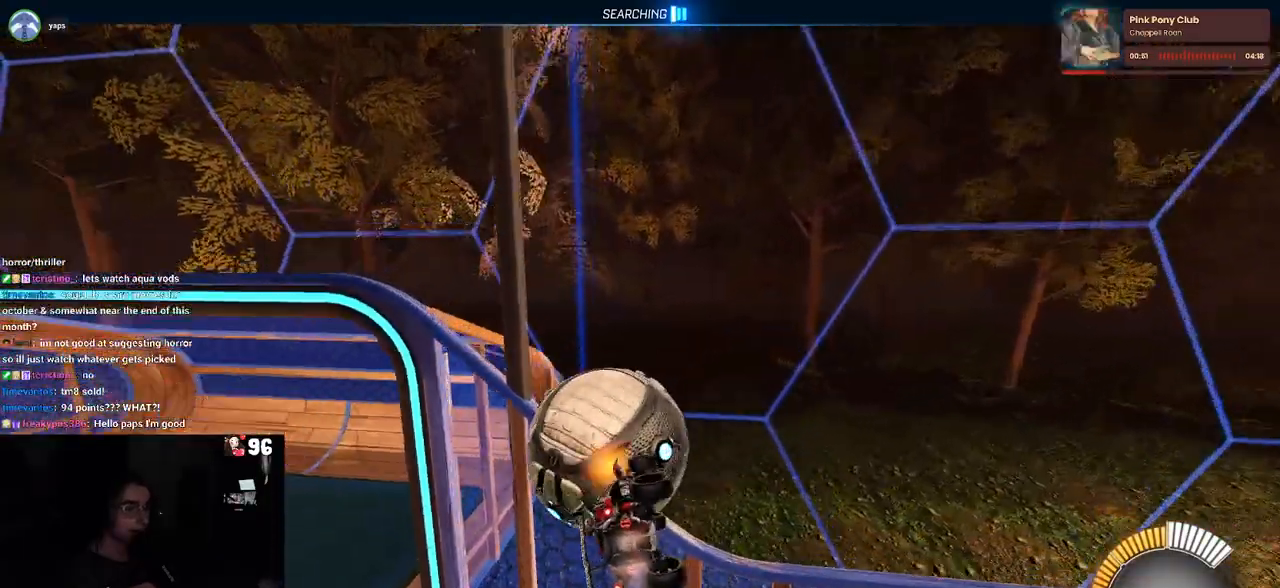
{"buttons": ["R2"], "left_stick": "center", "right_stick": "center", "events": [[100, "left_stick", "center"], [167, "left_stick", "right"], [400, "left_stick", "center"], [417, "R1", "up"]]}
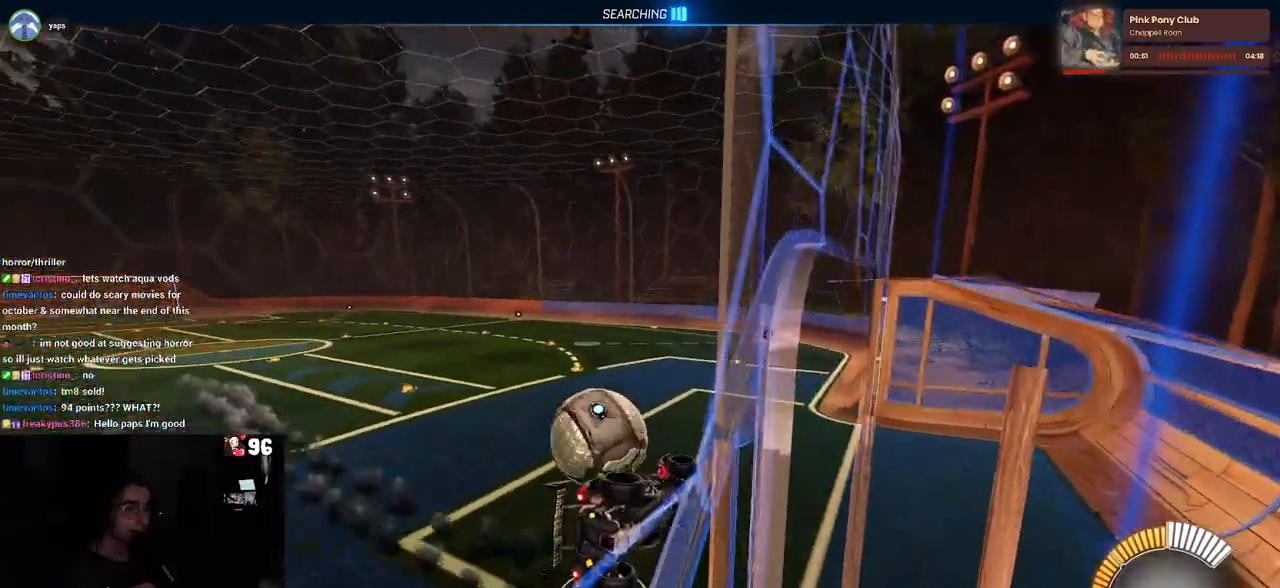
{"buttons": ["SQUARE", "R2"], "left_stick": "up-right", "right_stick": "center", "events": [[33, "CROSS", "down"], [100, "left_stick", "down-right"], [183, "SQUARE", "down"], [200, "CROSS", "up"], [500, "left_stick", "up-right"]]}
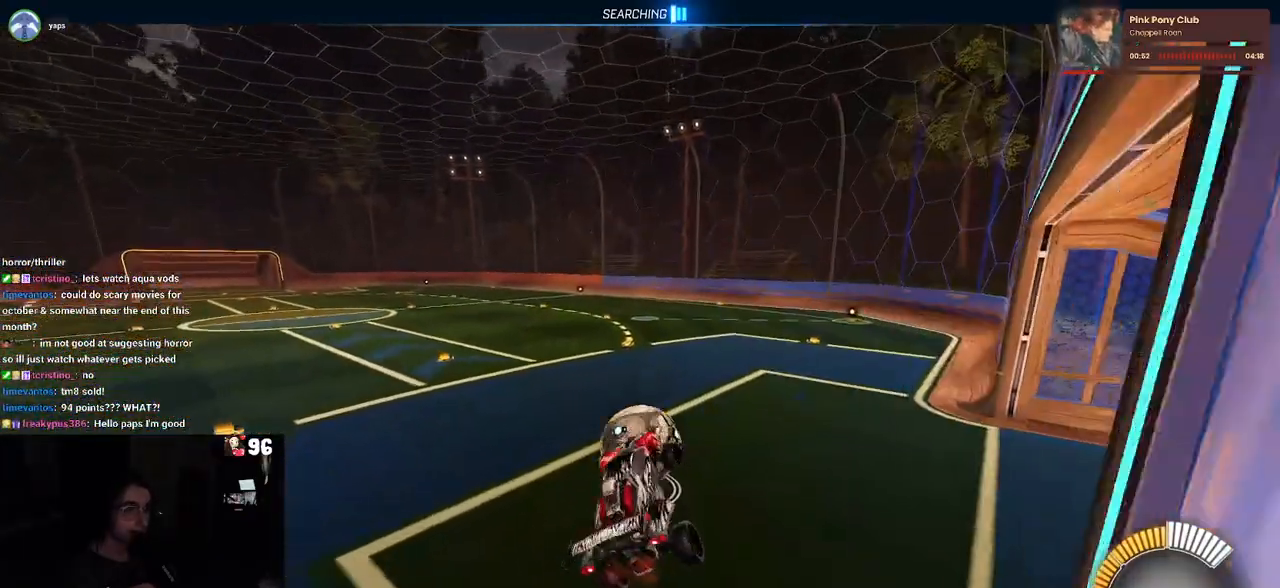
{"buttons": ["R2"], "left_stick": "up", "right_stick": "center", "events": [[67, "SQUARE", "up"], [133, "left_stick", "left"], [400, "left_stick", "up"]]}
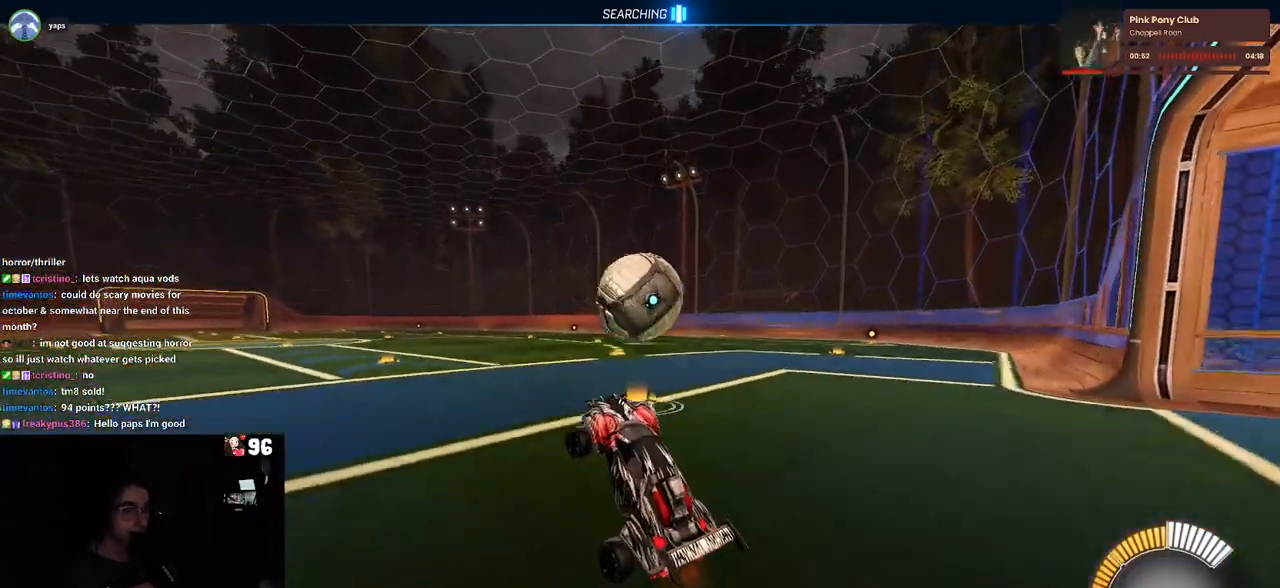
{"buttons": ["R2"], "left_stick": "center", "right_stick": "center", "events": [[117, "CROSS", "down"], [117, "left_stick", "right"], [233, "CROSS", "up"], [317, "left_stick", "center"]]}
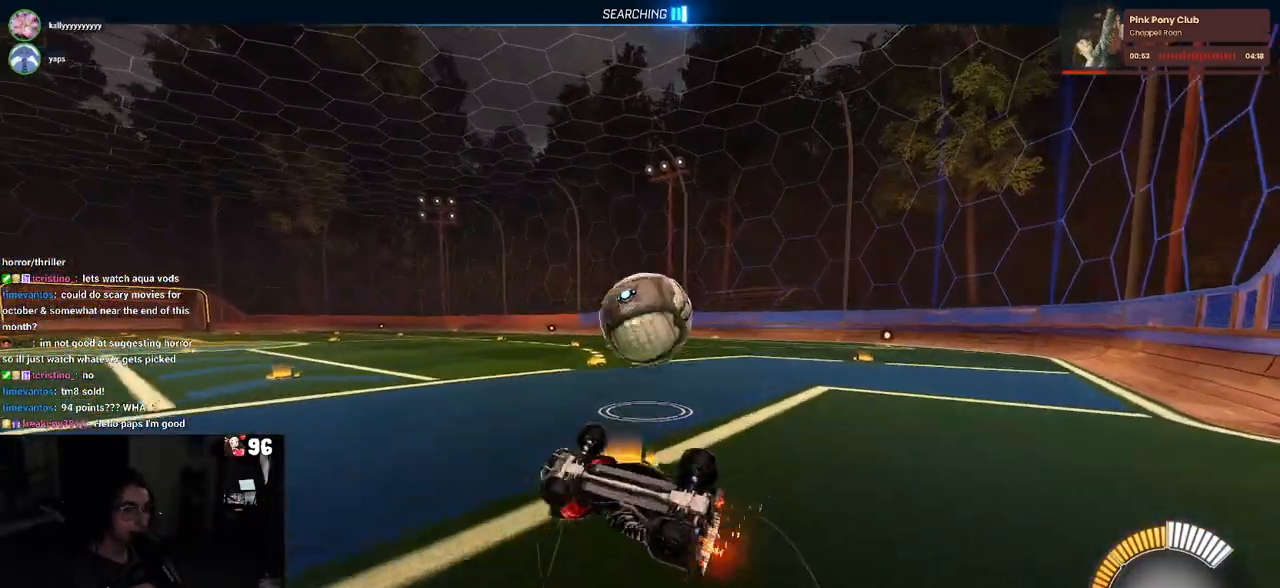
{"buttons": ["R2"], "left_stick": "up-right", "right_stick": "center", "events": [[117, "left_stick", "up-right"]]}
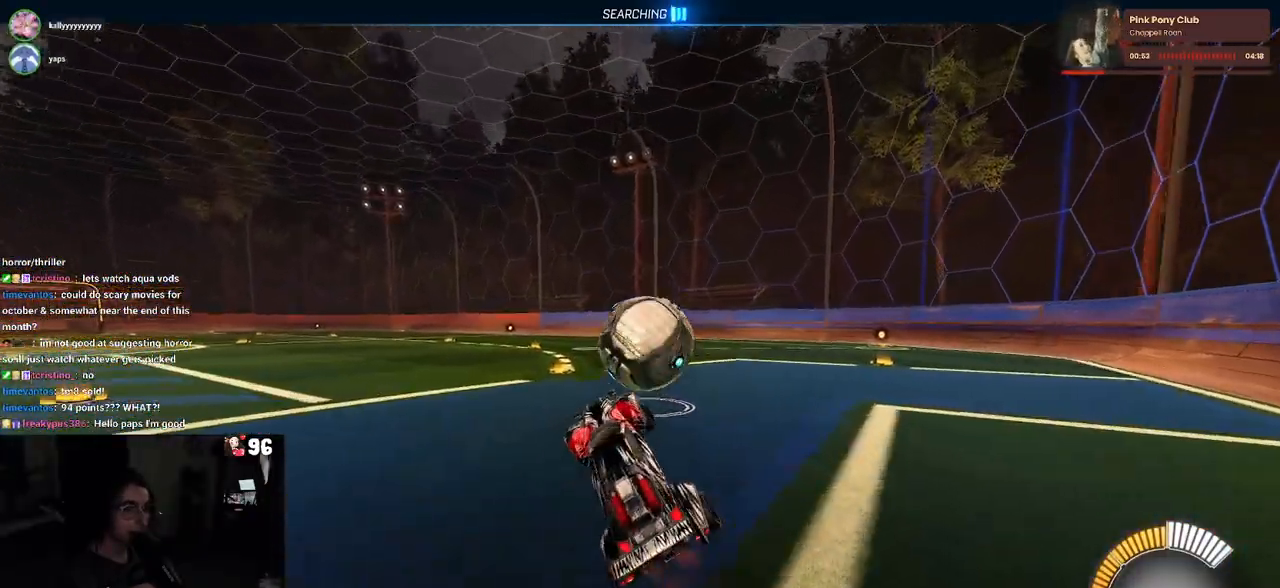
{"buttons": ["R2"], "left_stick": "right", "right_stick": "center", "events": [[150, "left_stick", "center"], [417, "left_stick", "right"]]}
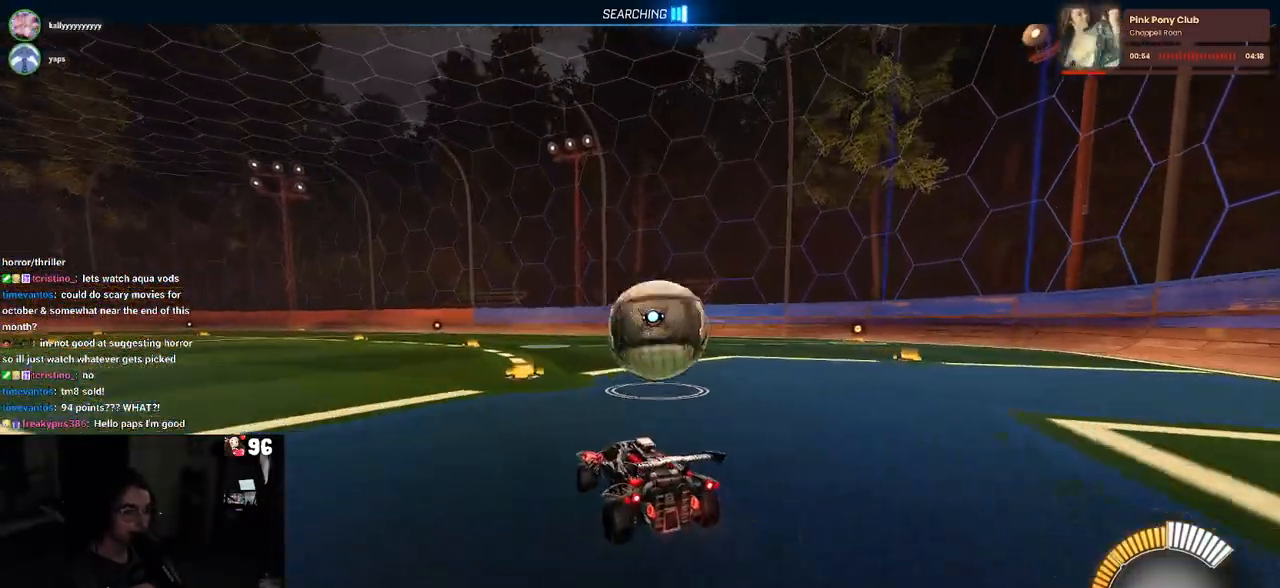
{"buttons": ["R2"], "left_stick": "center", "right_stick": "center", "events": [[167, "left_stick", "center"]]}
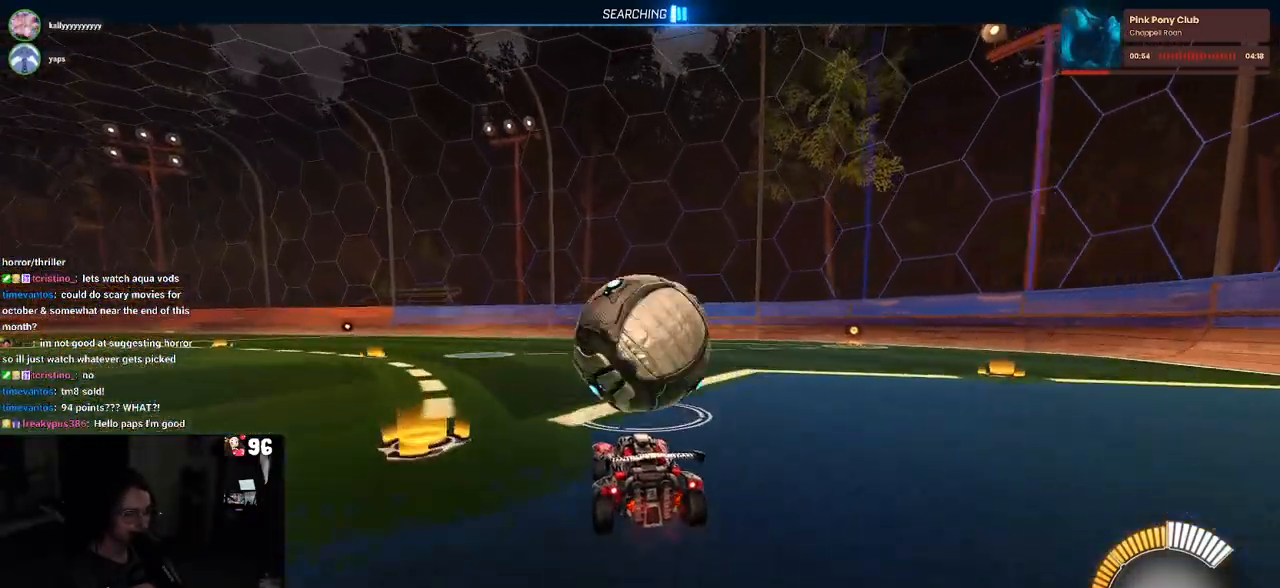
{"buttons": ["R2"], "left_stick": "right", "right_stick": "center", "events": [[417, "left_stick", "right"]]}
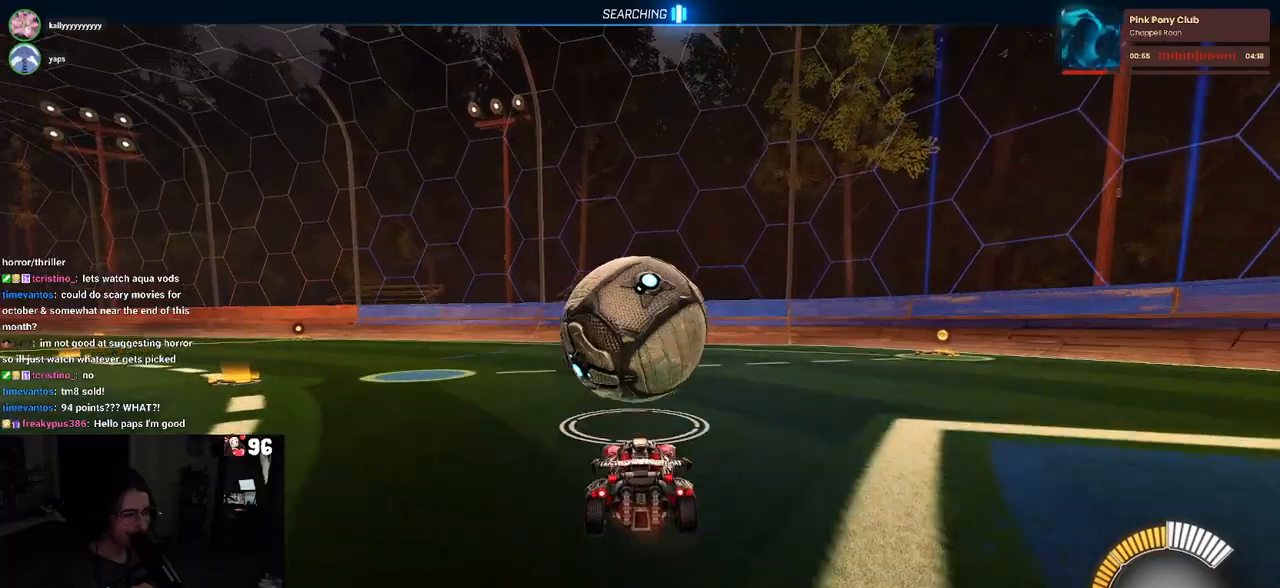
{"buttons": ["R1", "R2"], "left_stick": "center", "right_stick": "center", "events": [[67, "left_stick", "center"], [133, "left_stick", "left"], [283, "left_stick", "center"], [333, "R1", "down"]]}
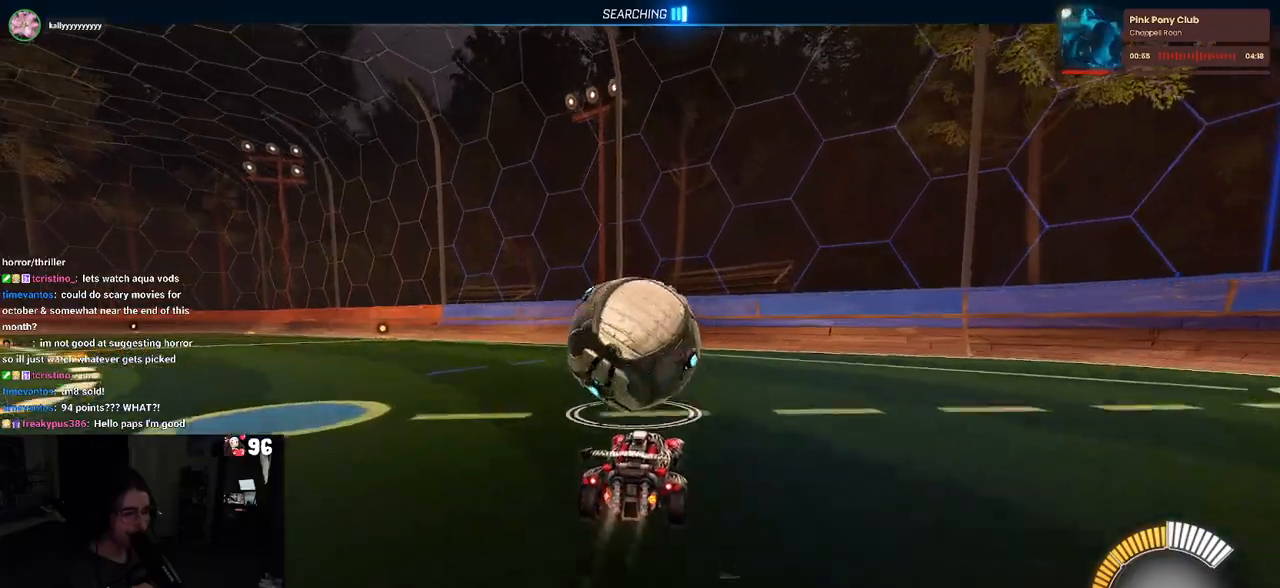
{"buttons": ["R2"], "left_stick": "center", "right_stick": "center", "events": [[33, "R1", "up"]]}
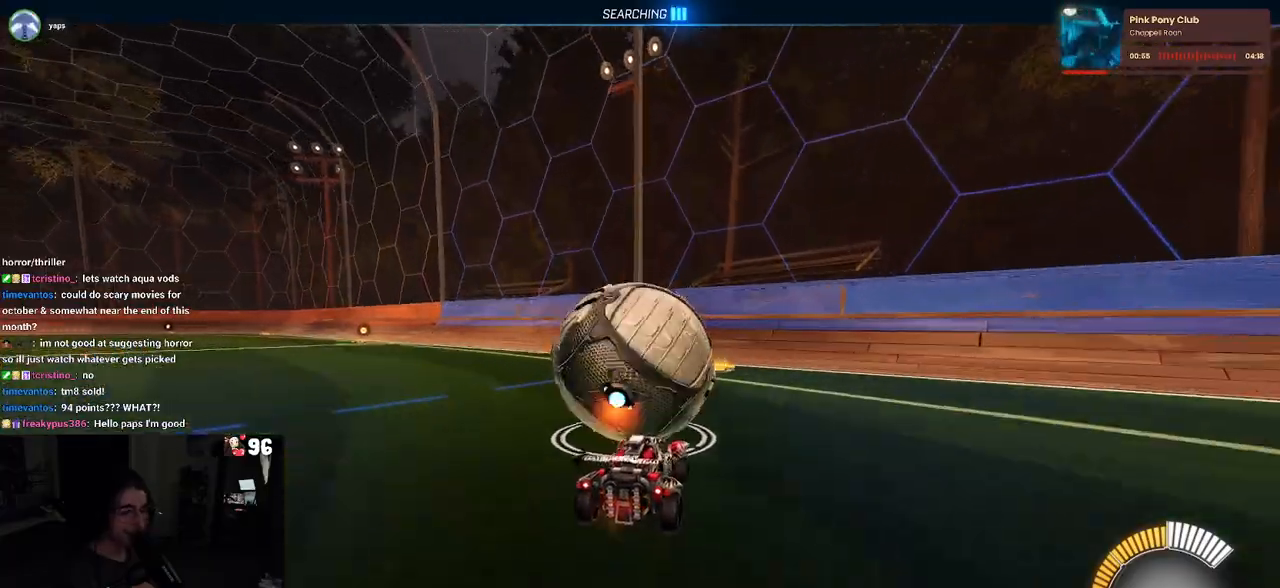
{"buttons": ["R2"], "left_stick": "right", "right_stick": "center", "events": [[483, "left_stick", "right"]]}
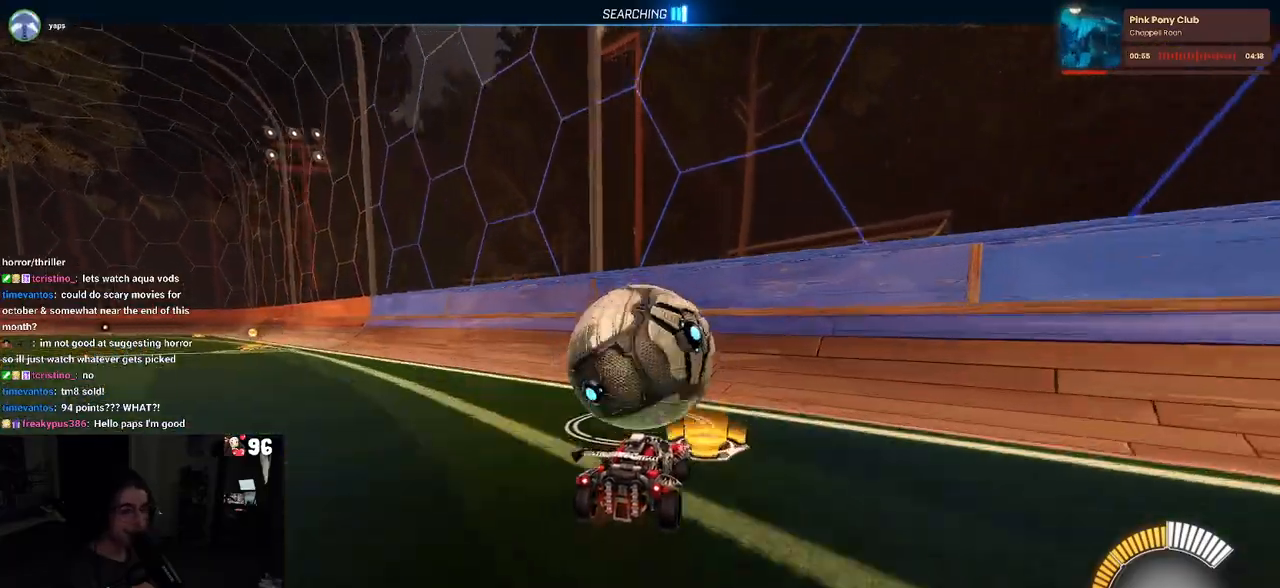
{"buttons": ["R2"], "left_stick": "left", "right_stick": "center", "events": [[100, "left_stick", "center"], [200, "left_stick", "left"], [317, "left_stick", "center"], [467, "left_stick", "left"]]}
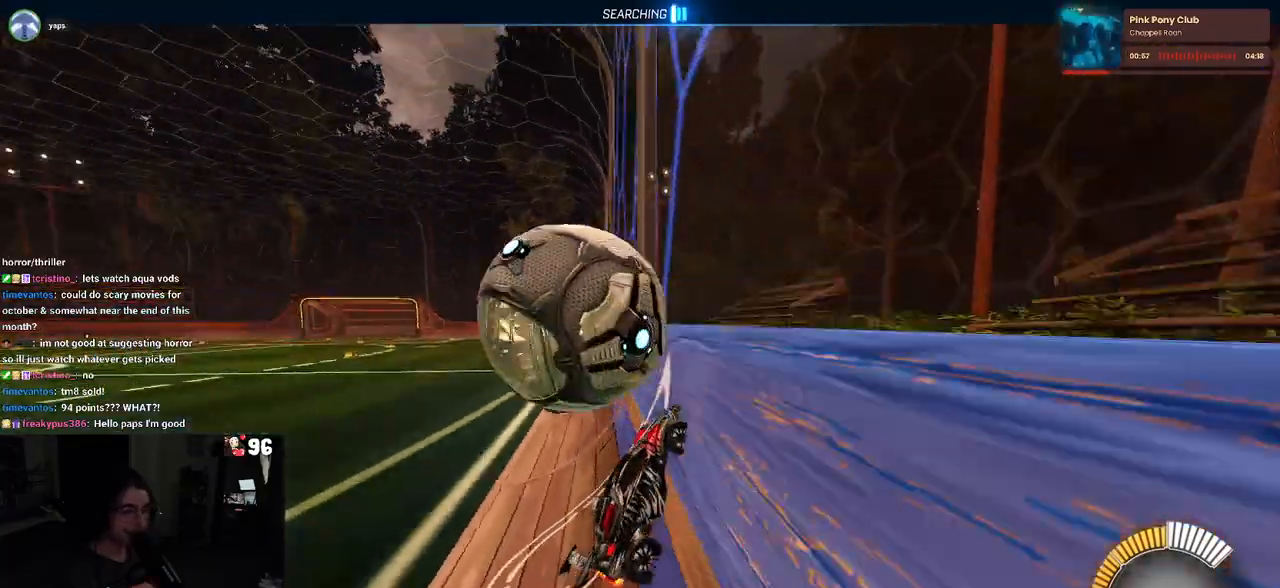
{"buttons": ["CROSS", "R2"], "left_stick": "center", "right_stick": "center", "events": [[217, "left_stick", "center"], [317, "left_stick", "left"], [450, "left_stick", "center"], [483, "CROSS", "down"]]}